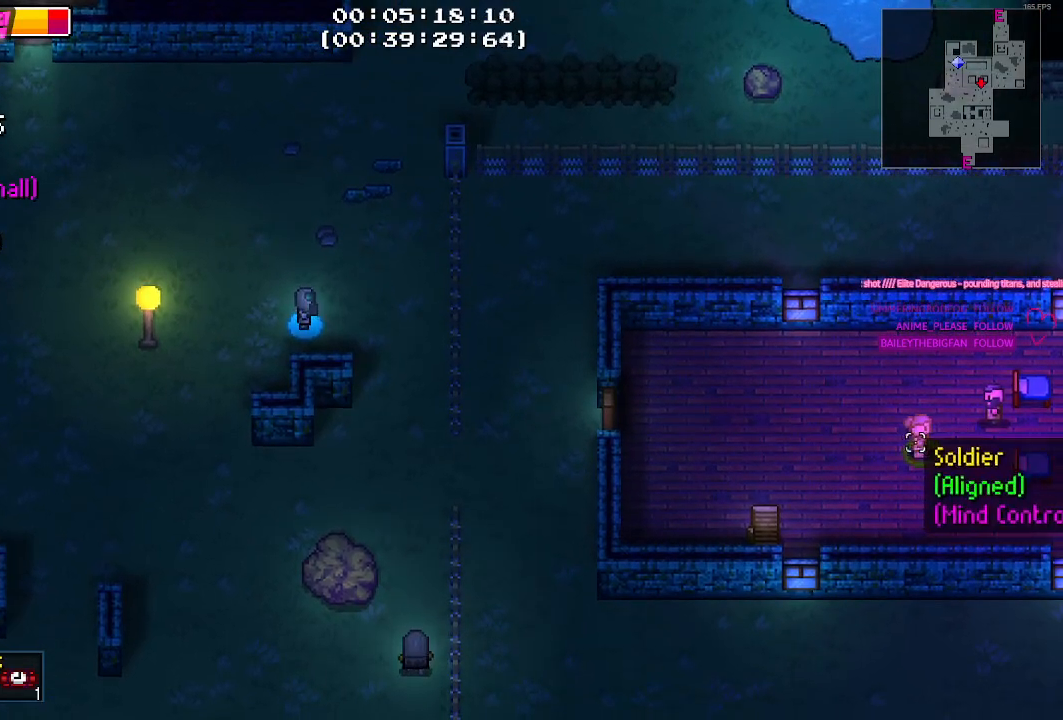
Gameplay with keyboard and mouse; each line is a JSON object with the keys held at the frame after it. "events" lists presses ("down") and releases ("up") of "1", "2", "3", "4", "5", "a", "alt", "c", "caps_lock", "ctrl", "d", "e", "g", "q", "r", "s", "shift", "space", "t", "tab", "v", "w", "x" and "z" between this image and that frame as [ms after this image, input, new state], when the widget could be followed in between. No other keys are recorded. Mouse buttons are not recorded. Not read: f mouse_move.
{"keys": ["a", "s"], "events": [[84, "a", "down"], [284, "s", "down"]]}
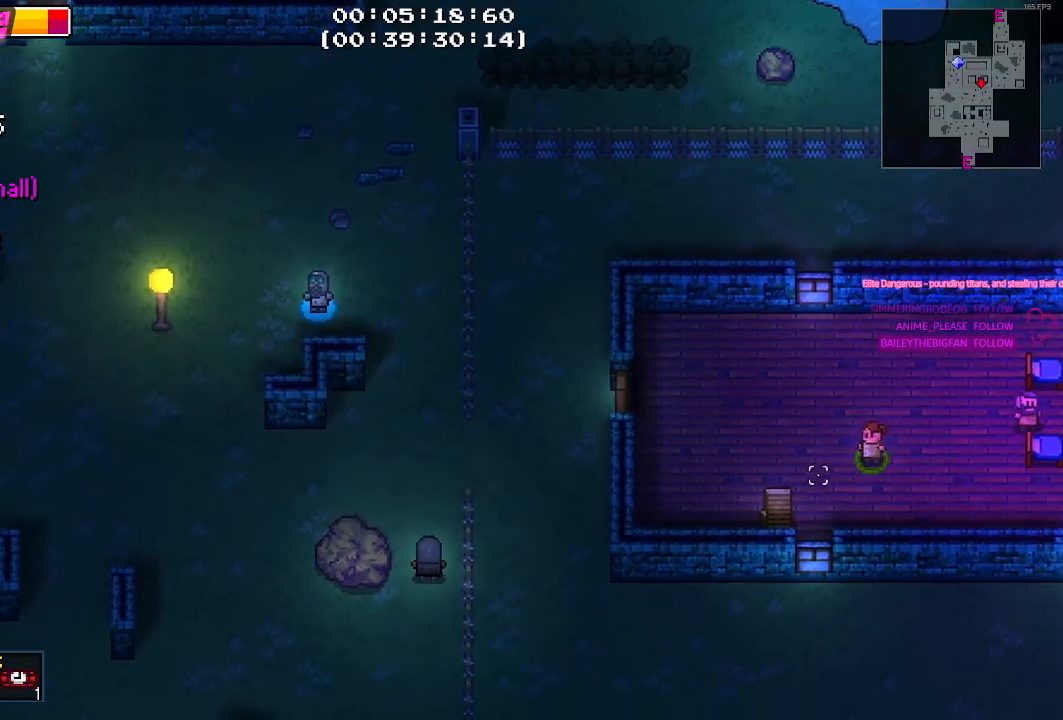
{"keys": [], "events": [[300, "s", "up"], [434, "a", "up"]]}
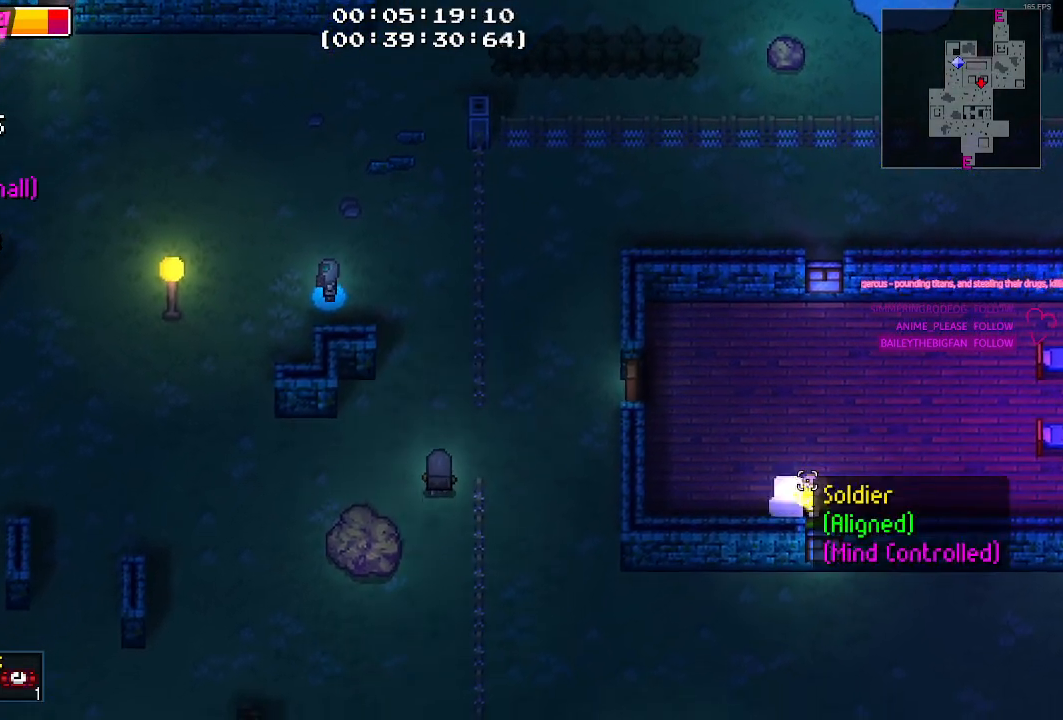
{"keys": [], "events": []}
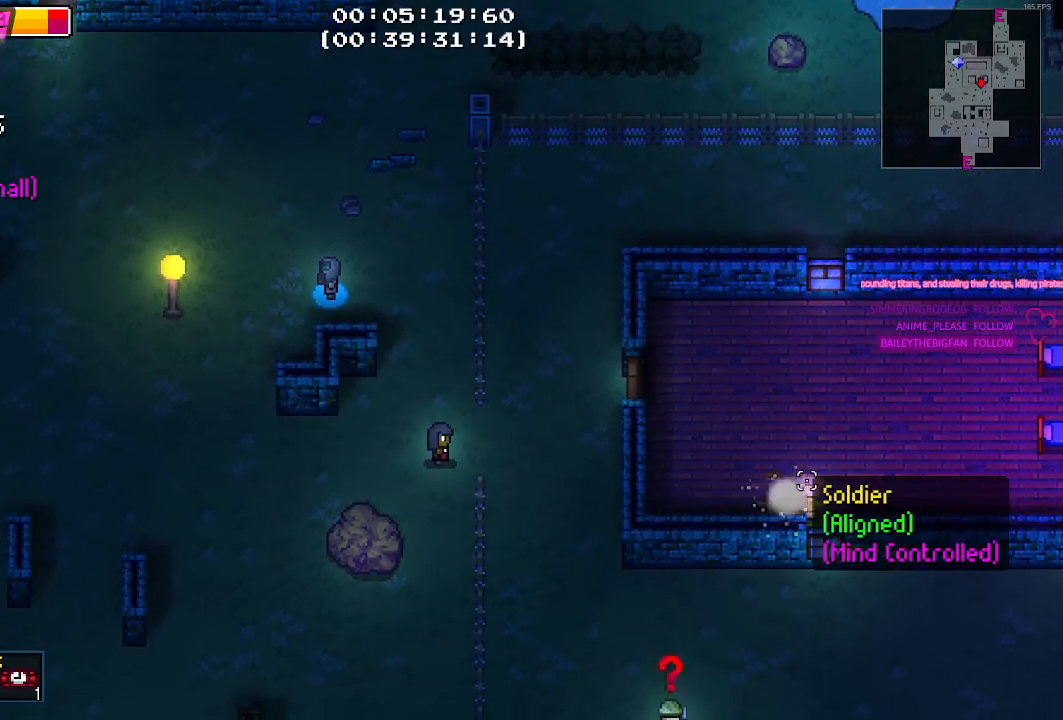
{"keys": [], "events": []}
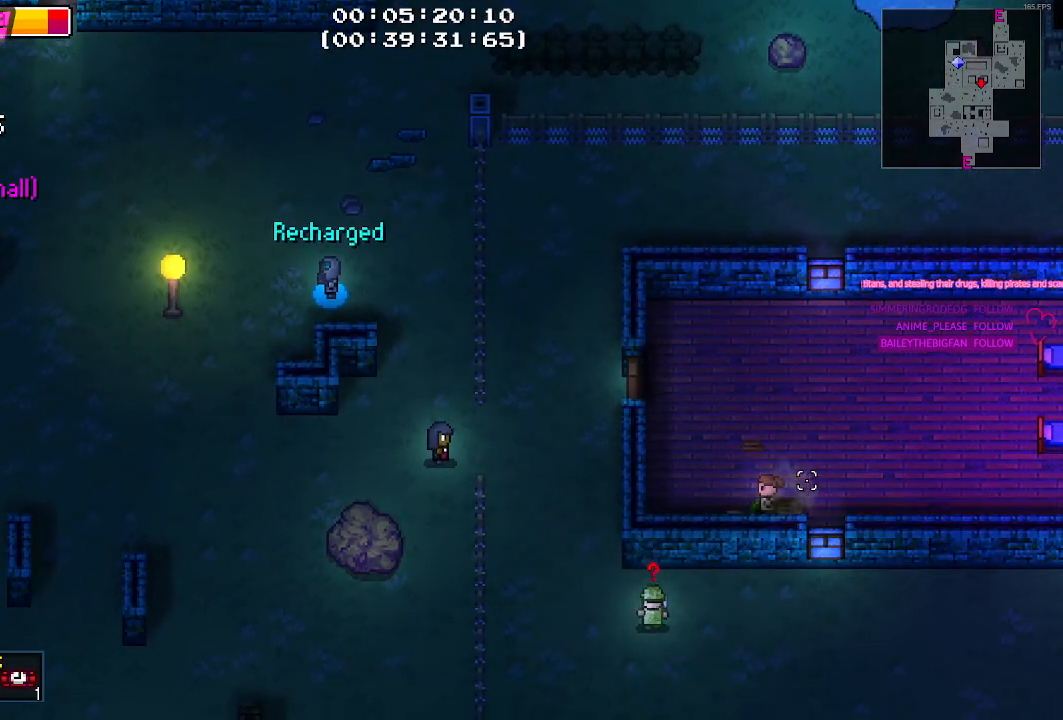
{"keys": ["a"], "events": [[117, "a", "down"]]}
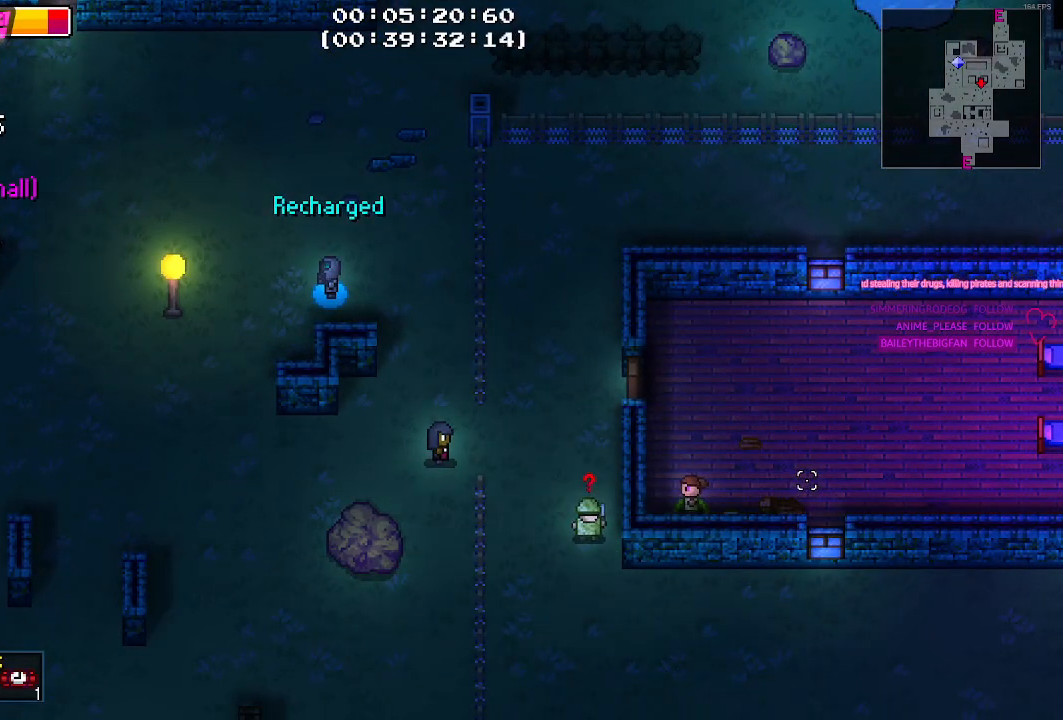
{"keys": ["w"], "events": [[167, "a", "up"], [217, "w", "down"]]}
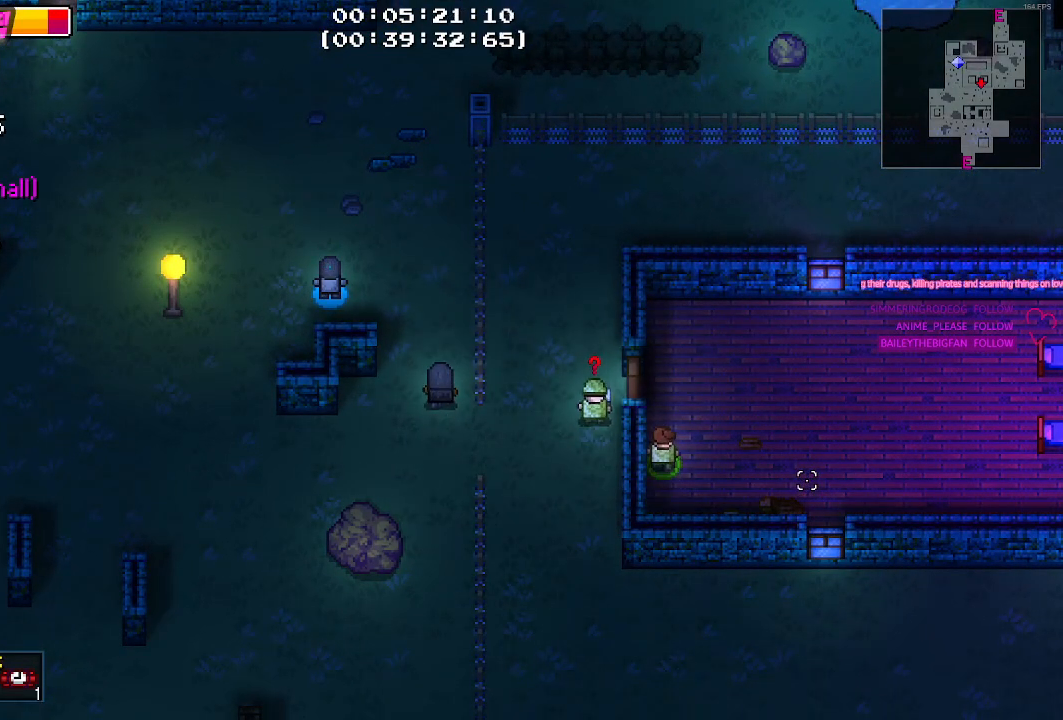
{"keys": [], "events": [[100, "w", "up"], [234, "d", "down"], [334, "d", "up"]]}
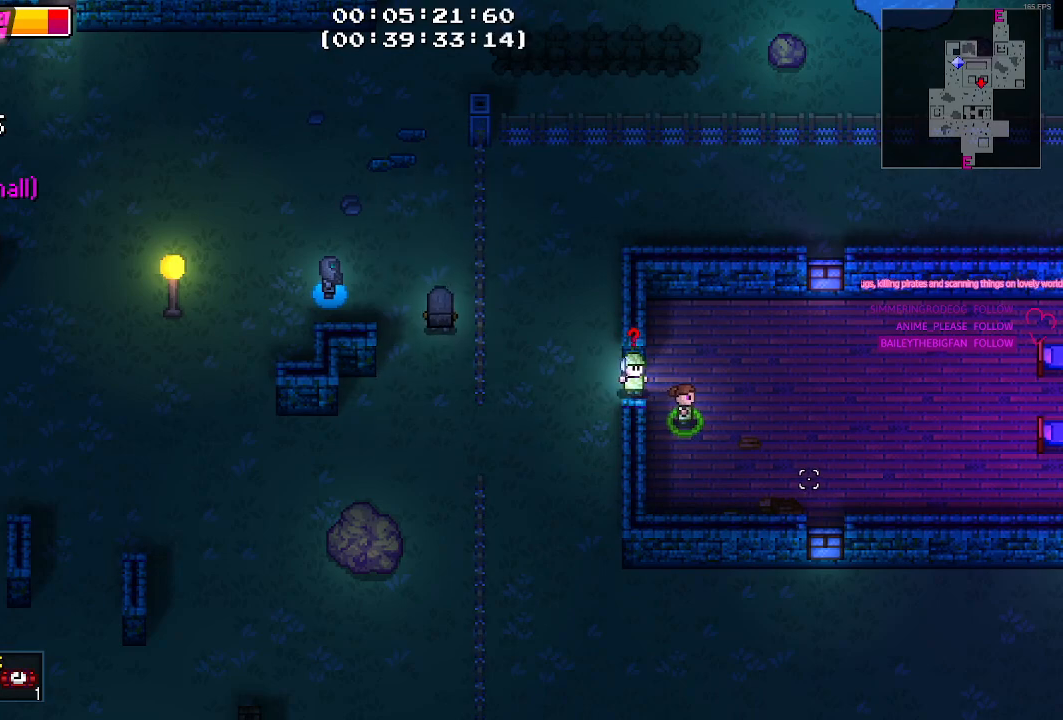
{"keys": ["a"], "events": [[67, "a", "down"], [117, "a", "up"], [117, "s", "down"], [200, "s", "up"], [300, "w", "down"], [434, "a", "down"], [484, "w", "up"]]}
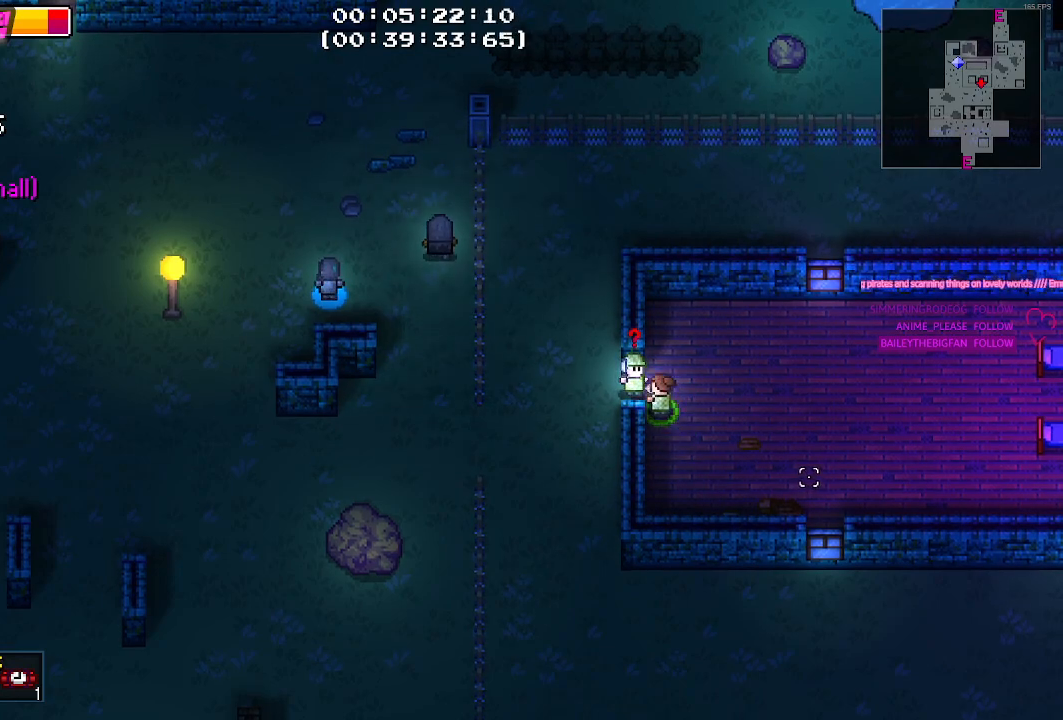
{"keys": ["d"], "events": [[34, "a", "up"], [217, "s", "down"], [267, "d", "down"], [417, "s", "up"]]}
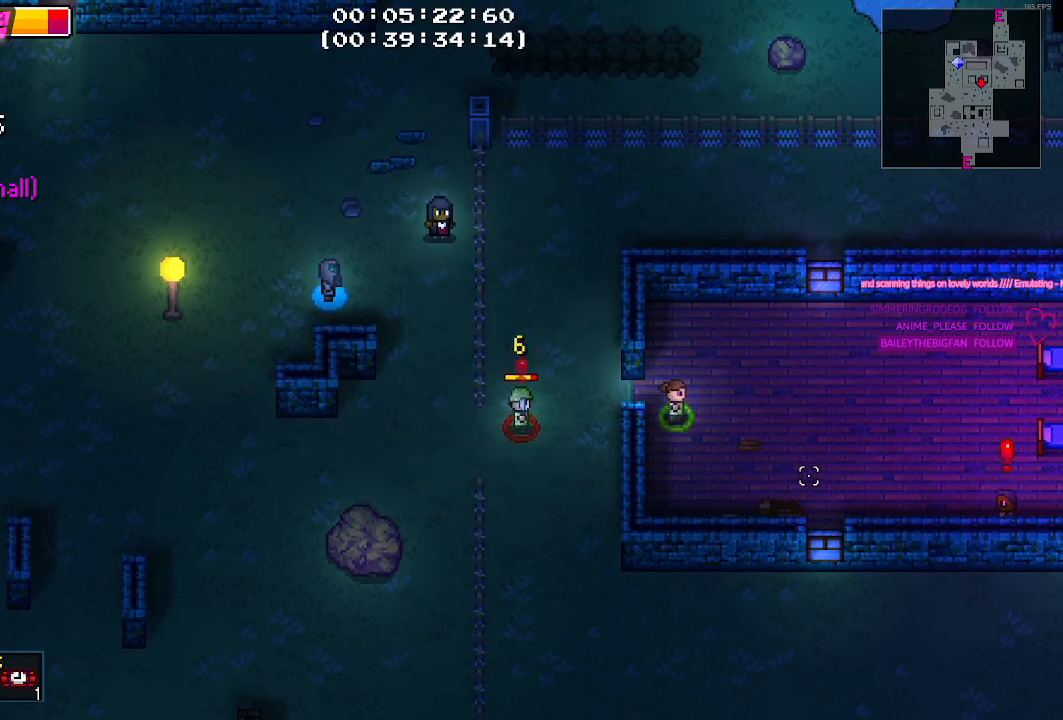
{"keys": ["d"], "events": [[50, "s", "down"], [334, "s", "up"]]}
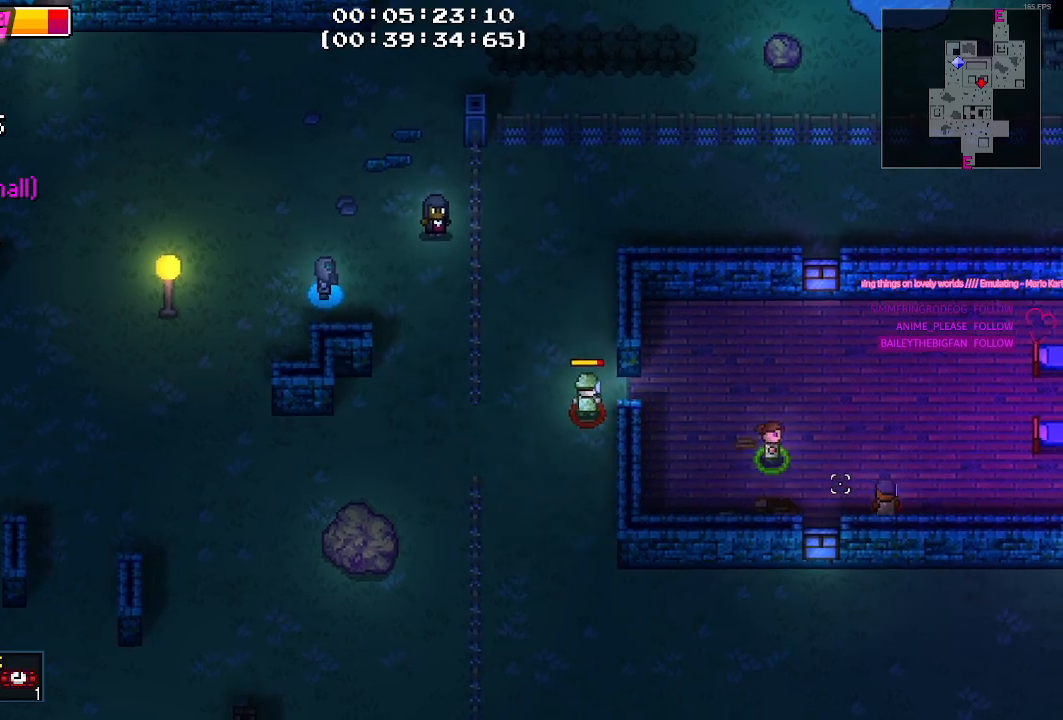
{"keys": ["d", "s"], "events": [[67, "d", "up"], [250, "s", "down"], [484, "d", "down"]]}
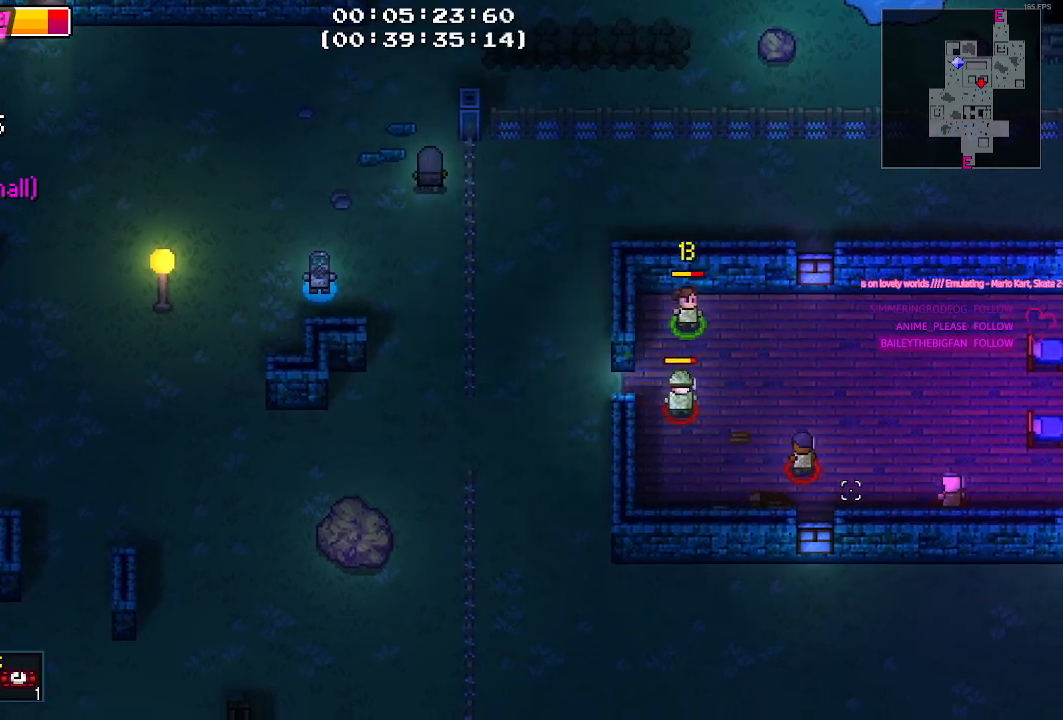
{"keys": ["d"], "events": [[167, "s", "up"]]}
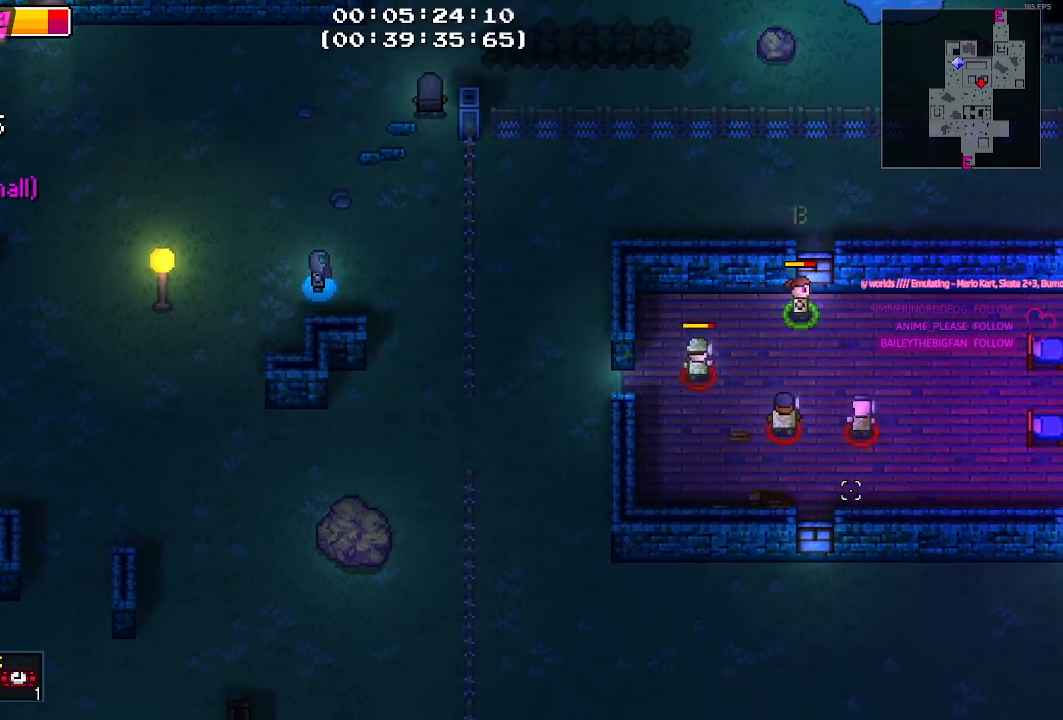
{"keys": ["d"], "events": []}
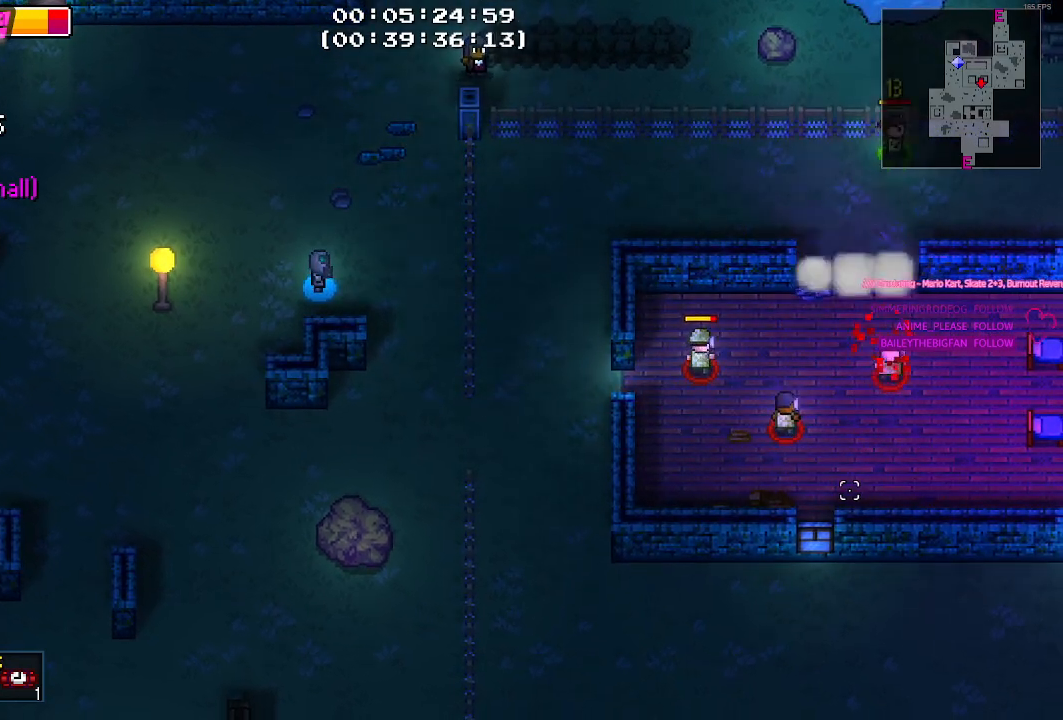
{"keys": [], "events": [[484, "d", "up"]]}
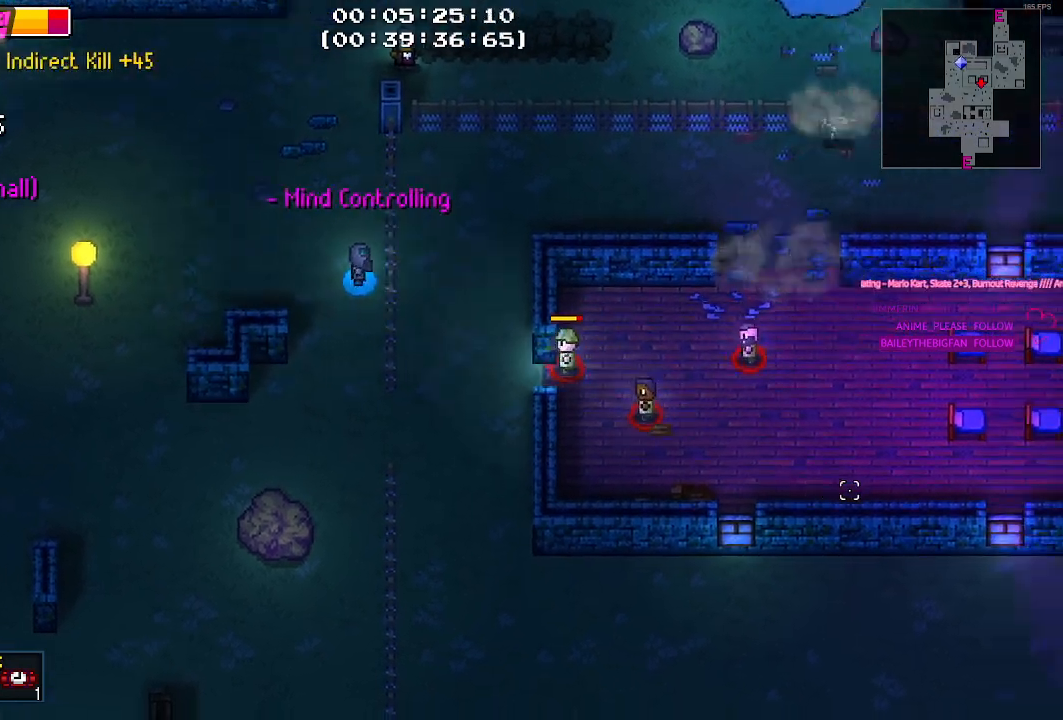
{"keys": ["a", "w"], "events": [[84, "a", "down"], [217, "w", "down"], [317, "w", "up"], [500, "w", "down"]]}
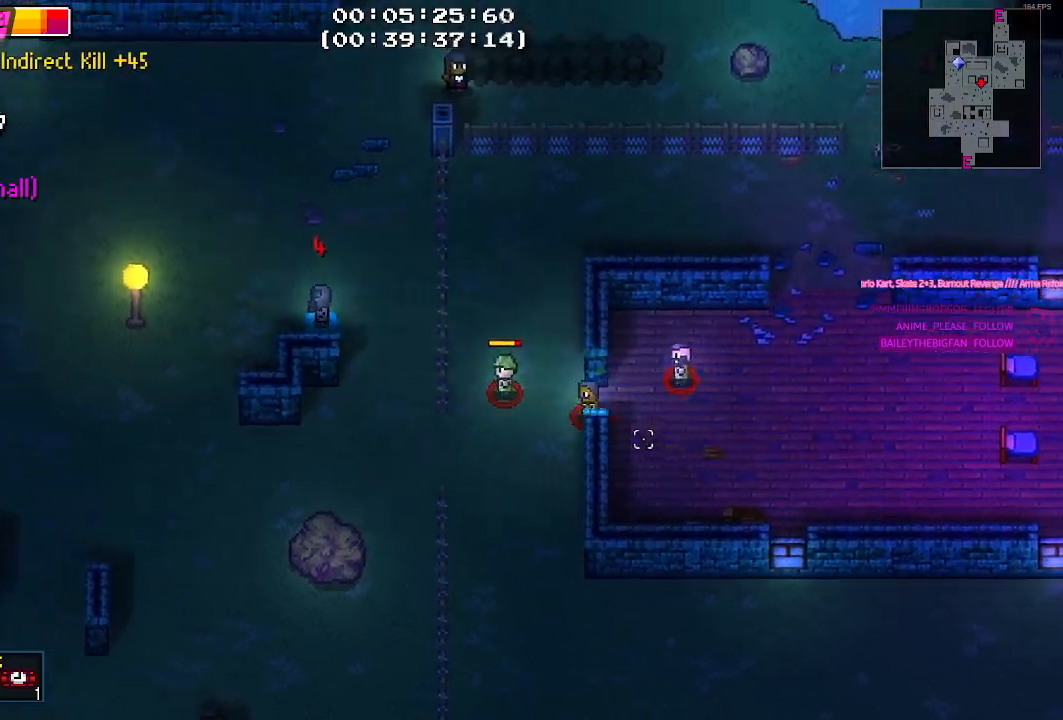
{"keys": ["a", "w"], "events": [[50, "a", "up"], [250, "a", "down"]]}
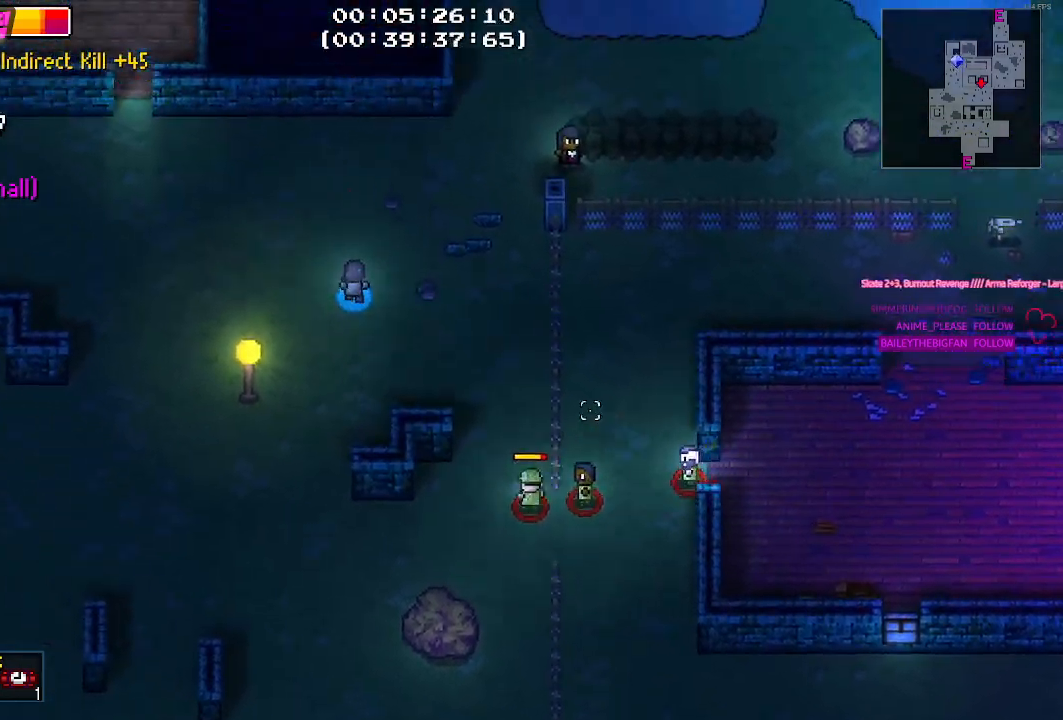
{"keys": ["a"], "events": [[384, "w", "up"]]}
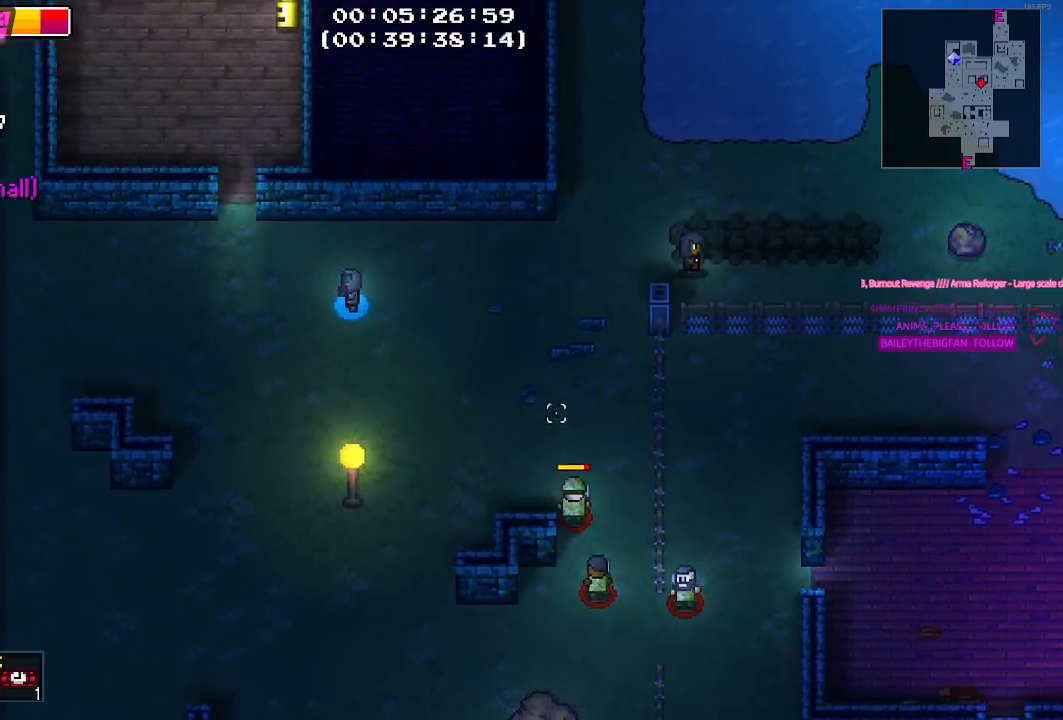
{"keys": [], "events": [[500, "a", "up"]]}
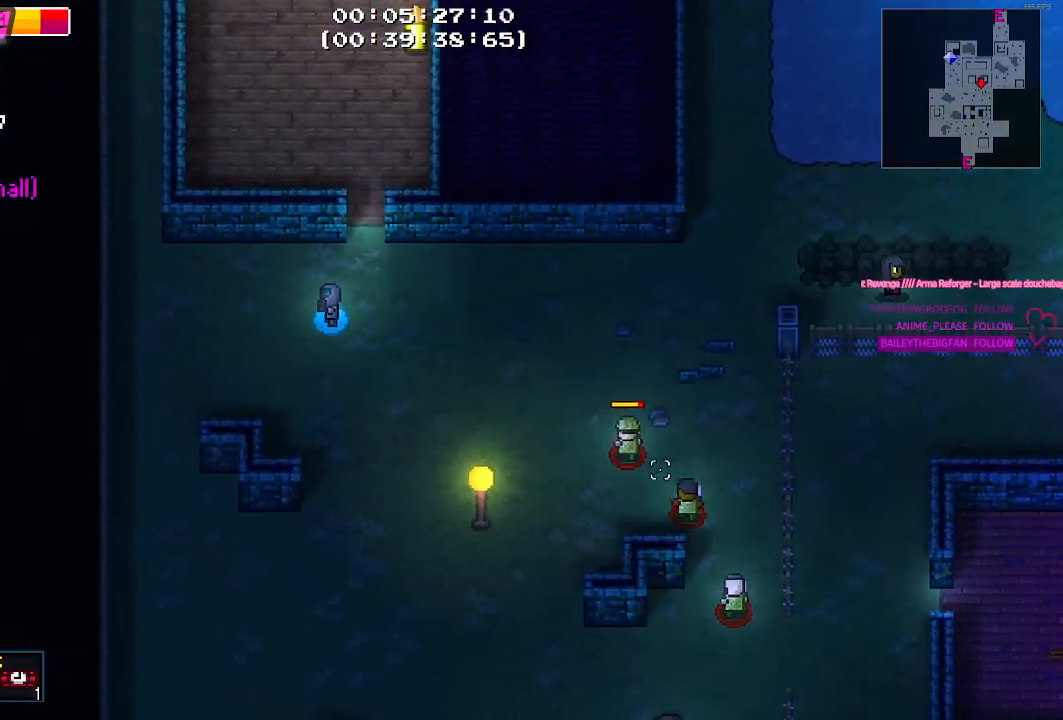
{"keys": [], "events": []}
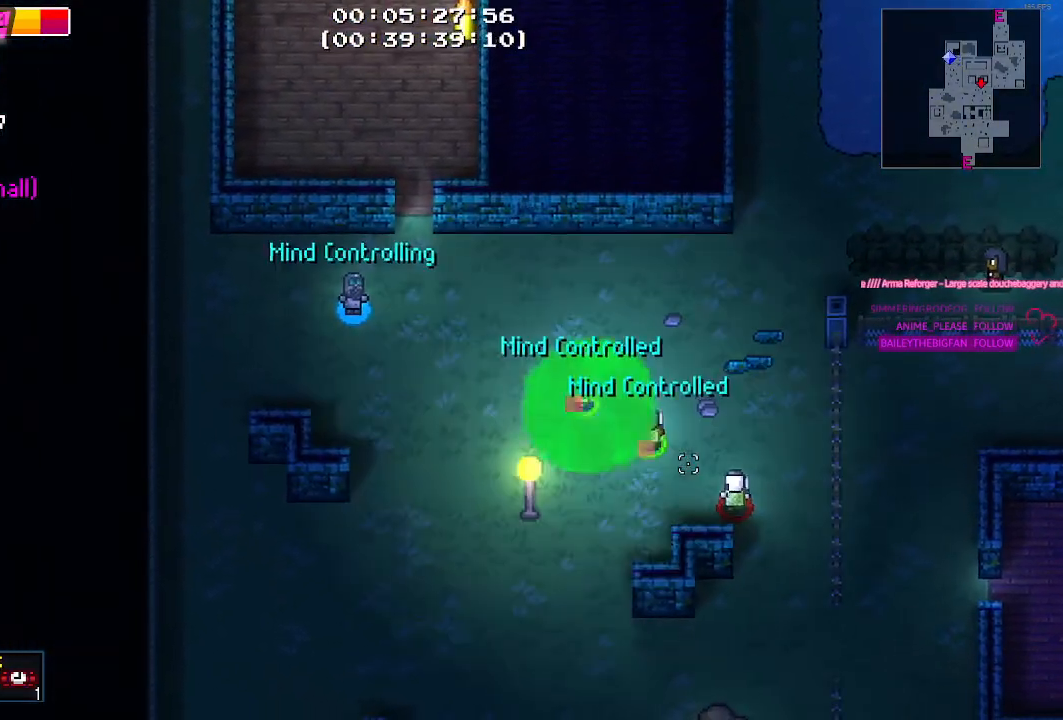
{"keys": [], "events": []}
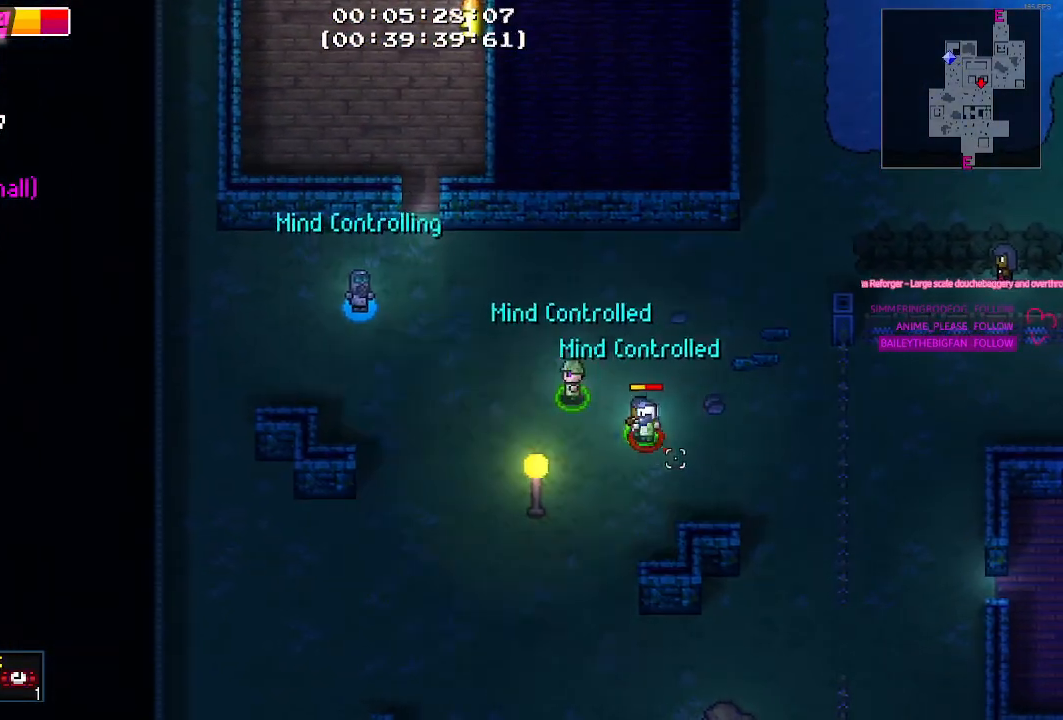
{"keys": [], "events": [[34, "a", "down"], [217, "a", "up"], [317, "d", "down"], [450, "d", "up"]]}
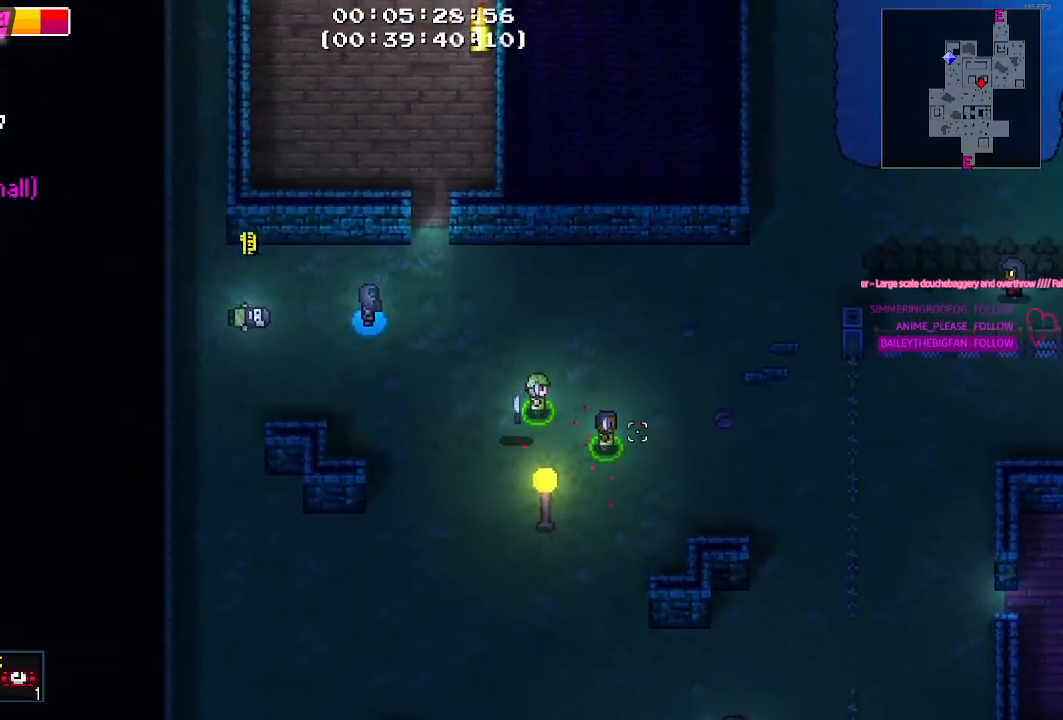
{"keys": ["d"], "events": [[234, "w", "down"], [334, "d", "down"], [334, "w", "up"]]}
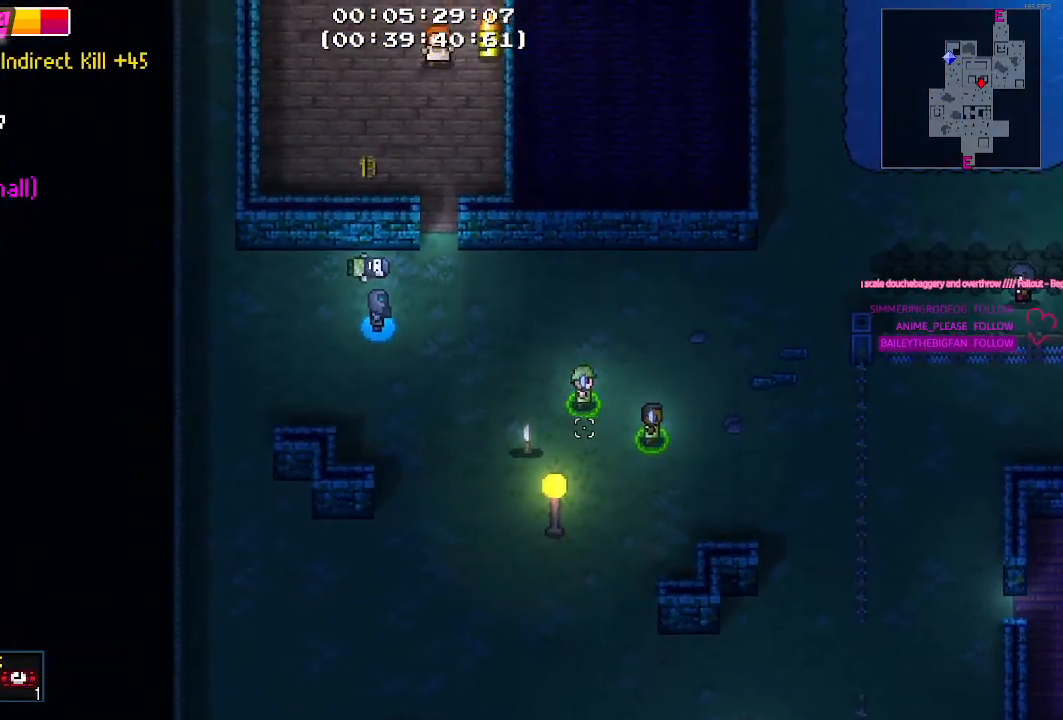
{"keys": ["d"], "events": [[117, "d", "up"], [300, "d", "down"]]}
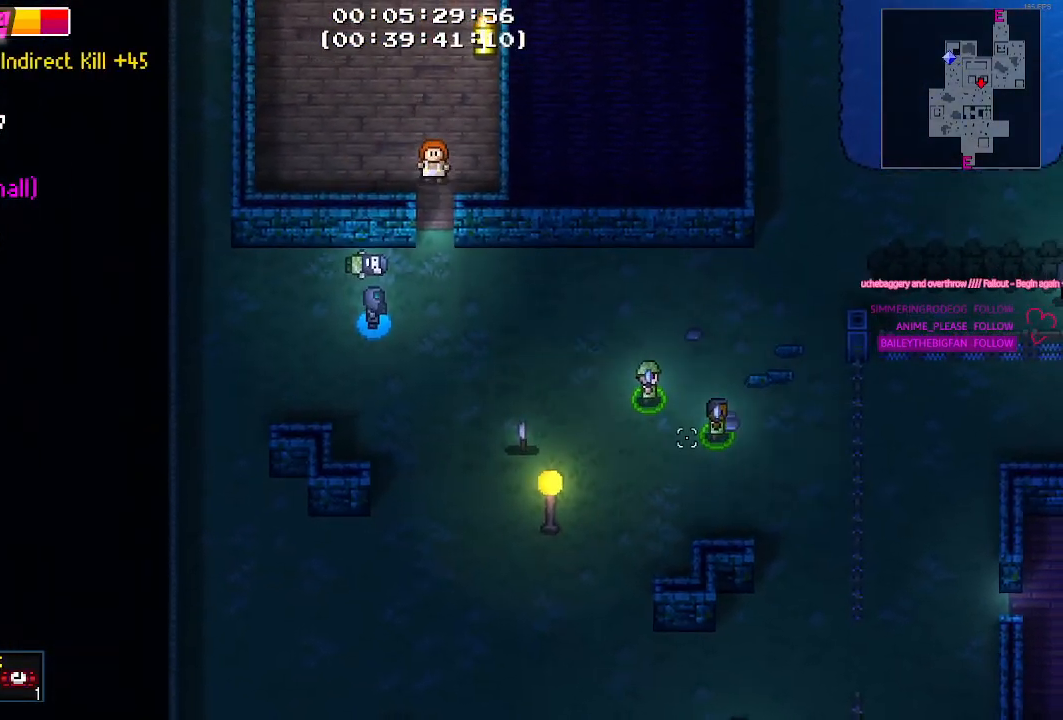
{"keys": ["d"], "events": [[34, "s", "down"], [317, "s", "up"]]}
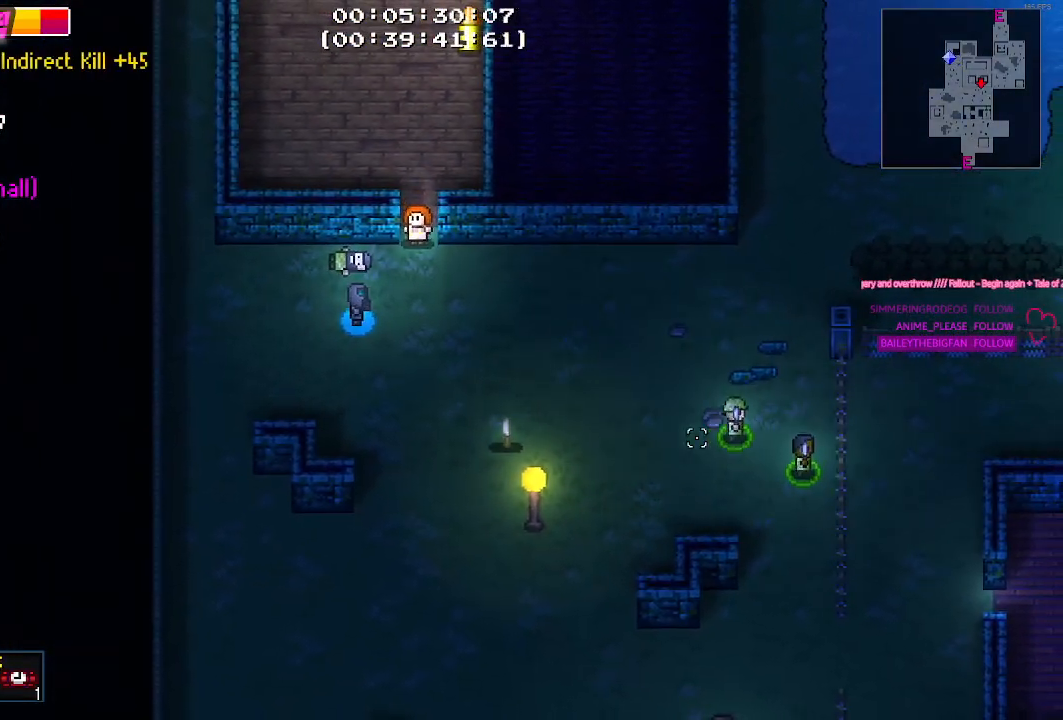
{"keys": ["d"], "events": []}
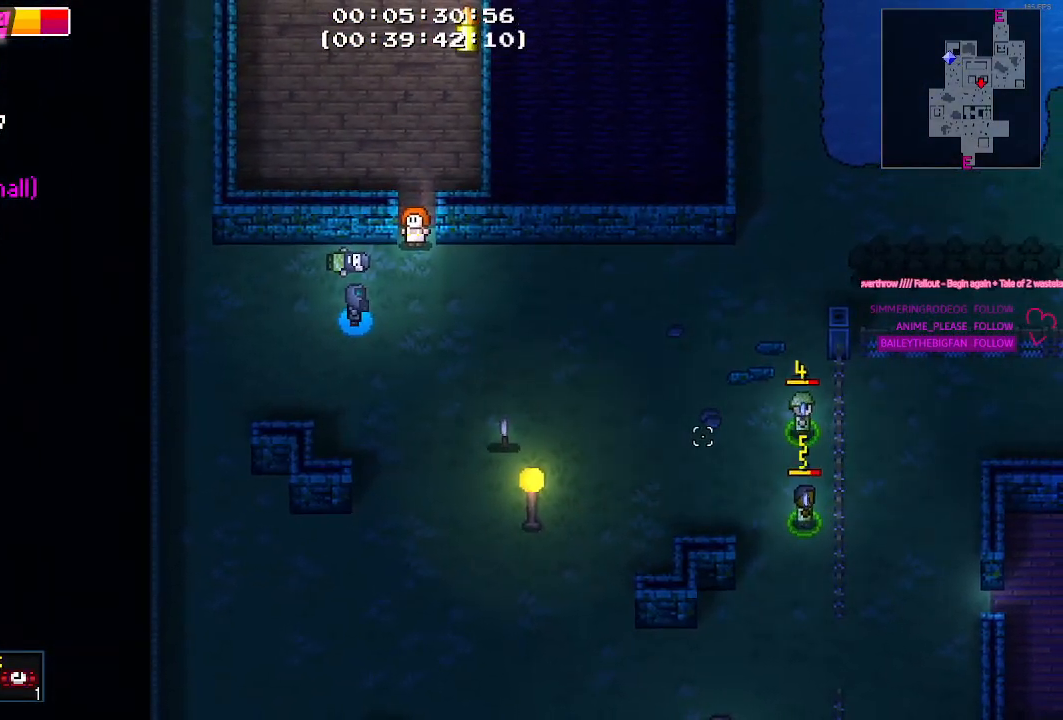
{"keys": ["d"], "events": []}
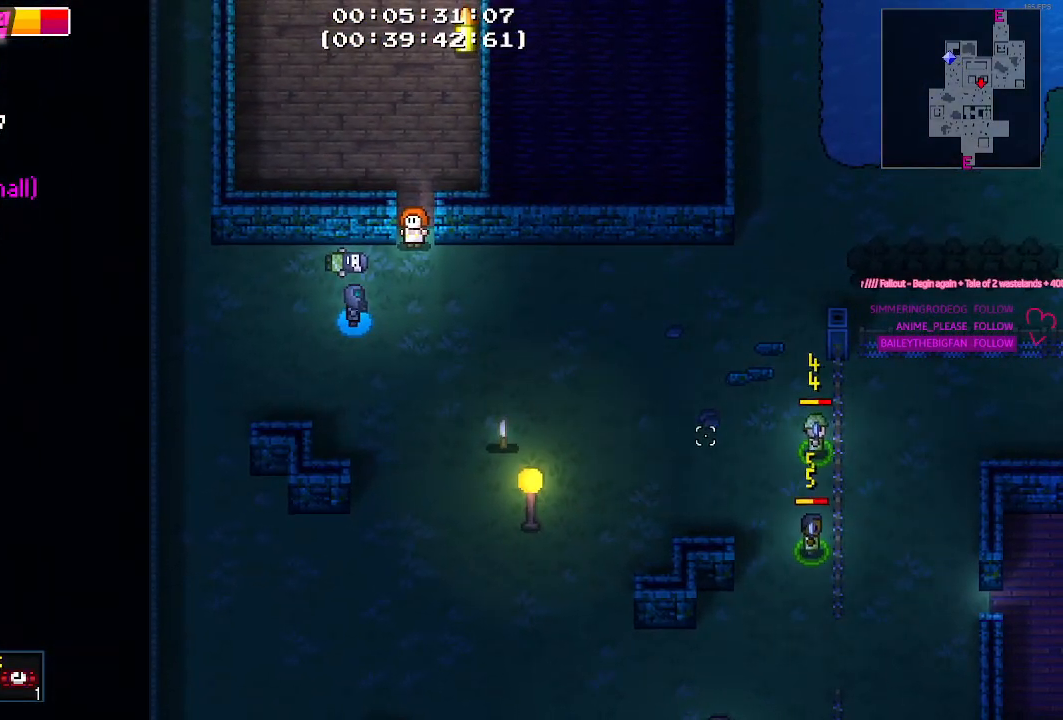
{"keys": ["d", "w"], "events": [[367, "w", "down"]]}
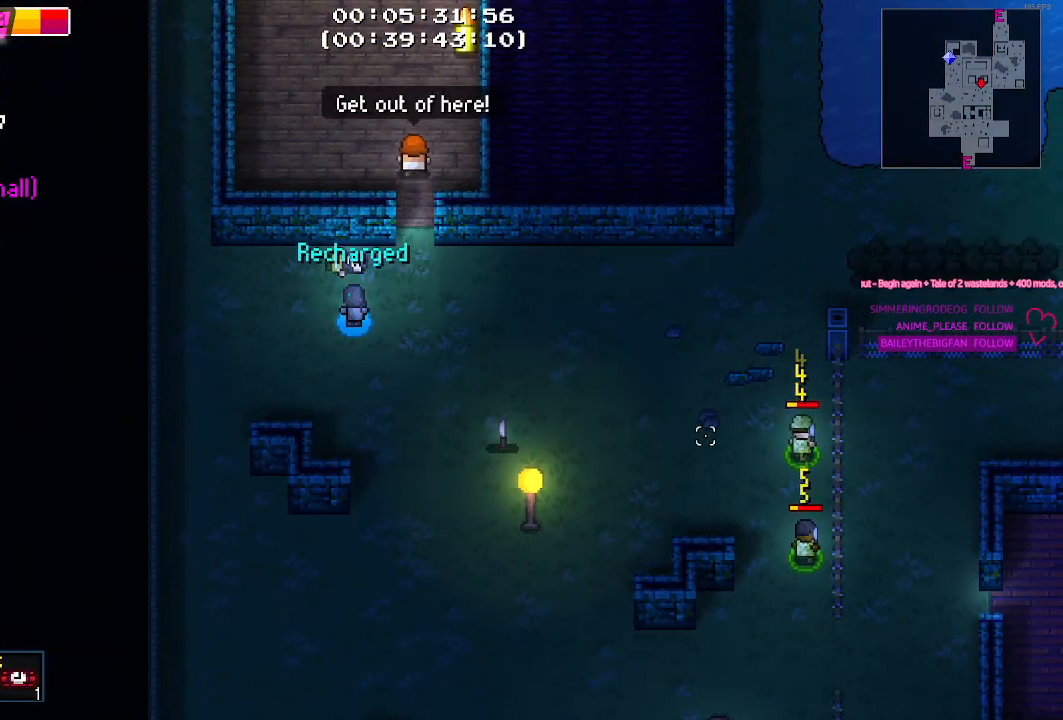
{"keys": ["d"], "events": [[184, "w", "up"]]}
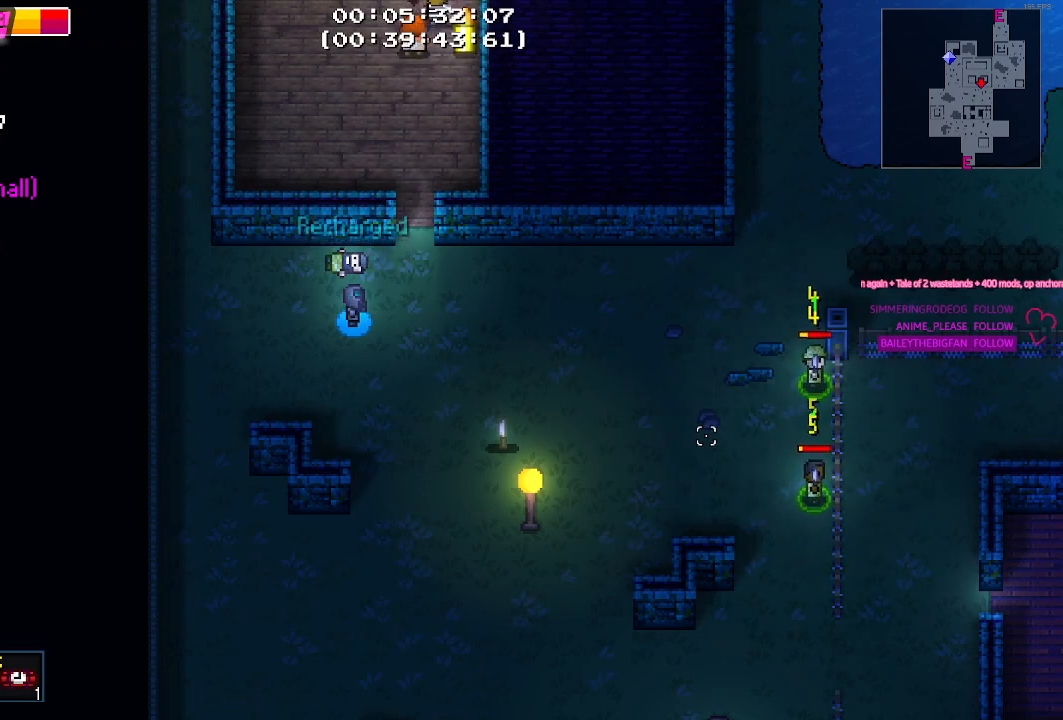
{"keys": ["d", "w"], "events": [[117, "s", "down"], [300, "s", "up"], [500, "w", "down"]]}